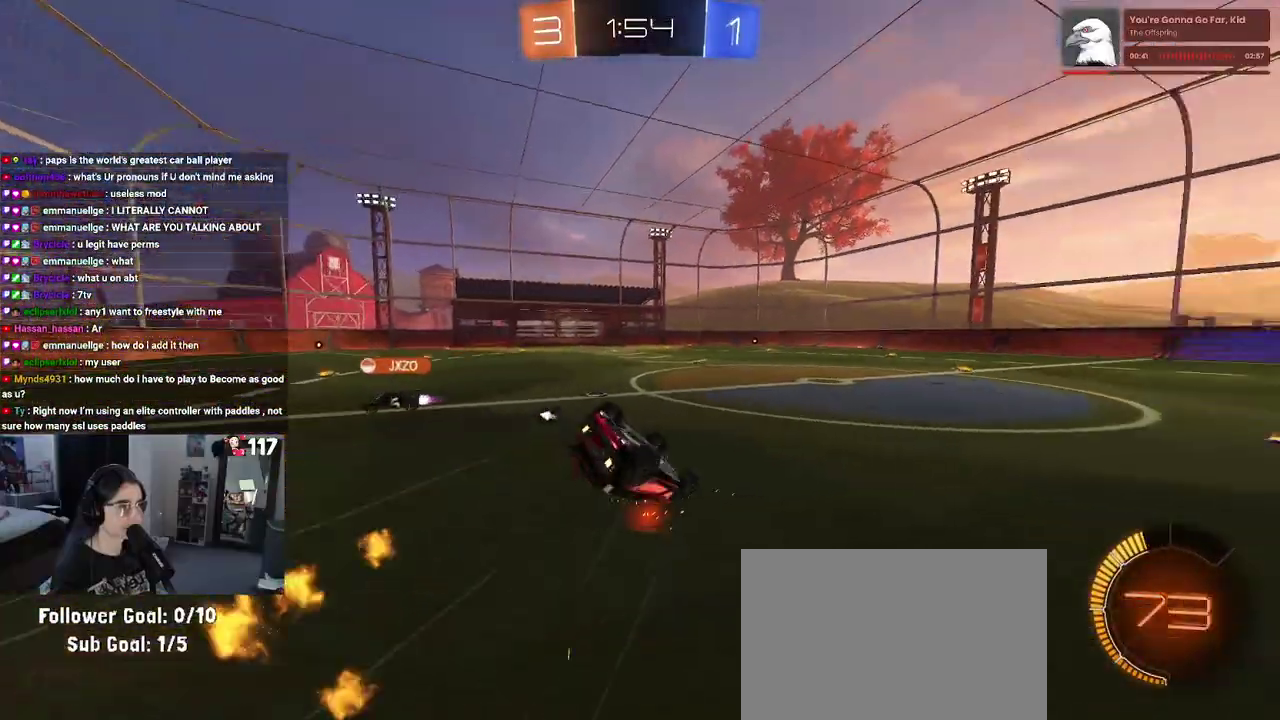
Gameplay with a controller (PlayStation layout); each line is a JSON object with the inputs held at the frame after it. "events" lists button and stick changes between this image and that frame as [ms after this image, input, new state], when the widget could be followed in between. Not read: START.
{"buttons": ["R2"], "left_stick": "down", "right_stick": "center", "events": [[67, "left_stick", "left"], [117, "SQUARE", "down"], [333, "left_stick", "down-left"], [483, "SQUARE", "up"], [483, "left_stick", "down"]]}
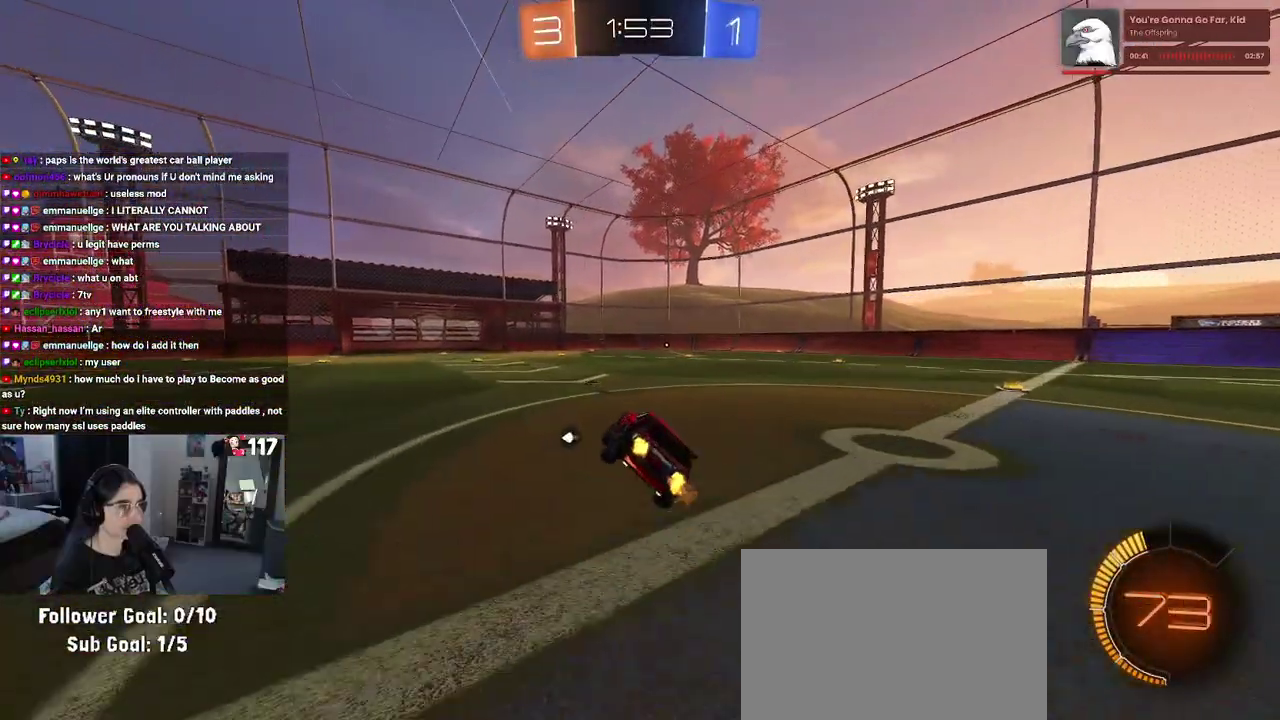
{"buttons": ["R2"], "left_stick": "up-left", "right_stick": "center", "events": [[100, "TRIANGLE", "down"], [100, "left_stick", "up"], [233, "TRIANGLE", "up"], [500, "left_stick", "up-left"]]}
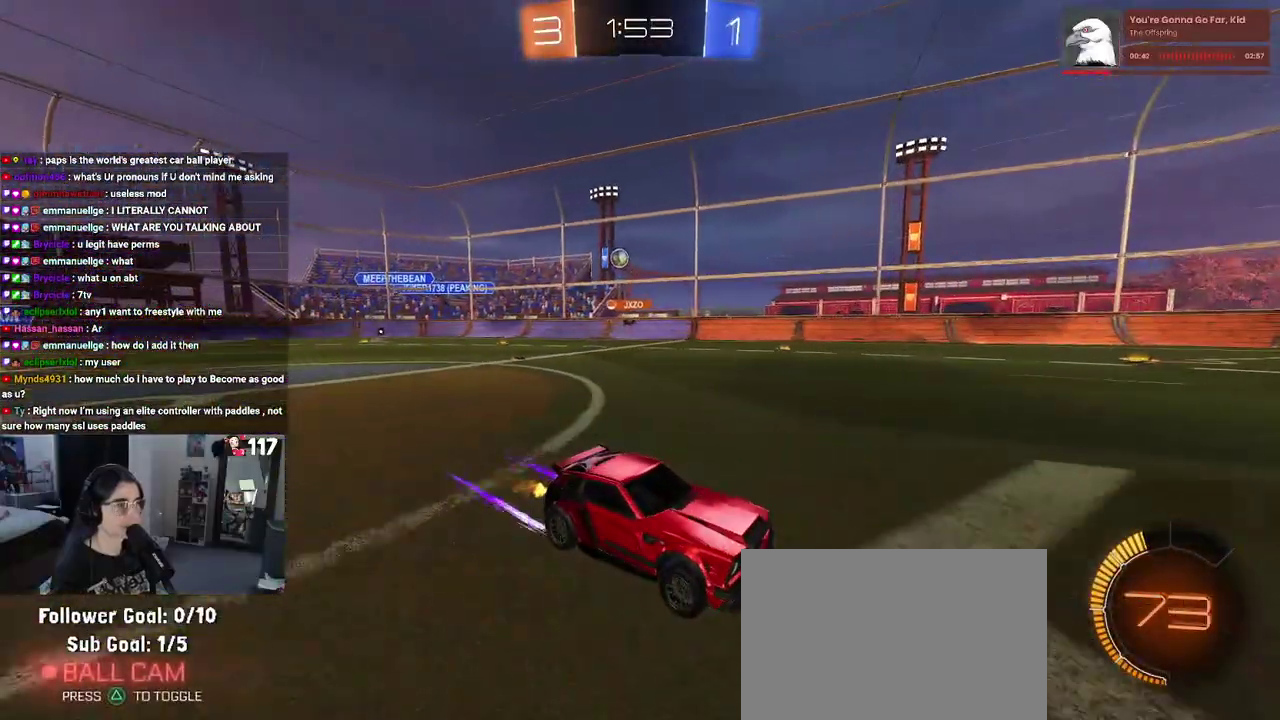
{"buttons": ["R2"], "left_stick": "up-left", "right_stick": "center", "events": [[133, "left_stick", "up"], [483, "left_stick", "up-left"]]}
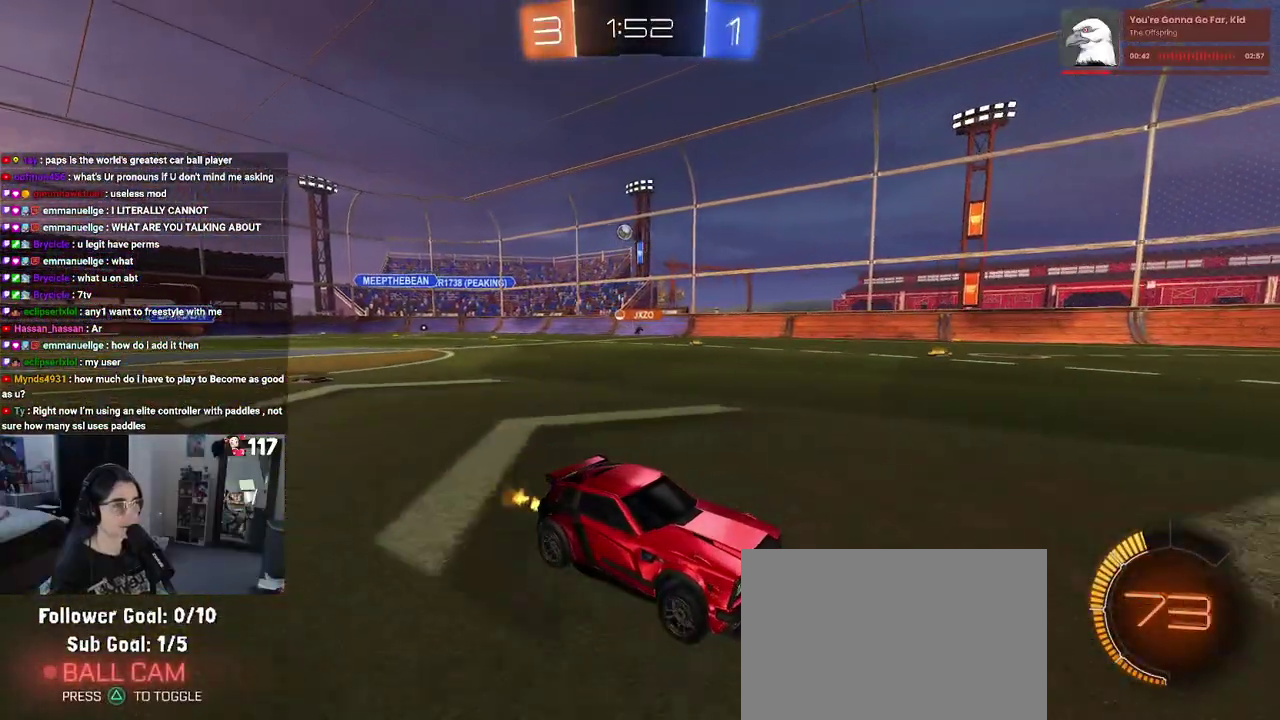
{"buttons": ["R2"], "left_stick": "up-left", "right_stick": "center", "events": []}
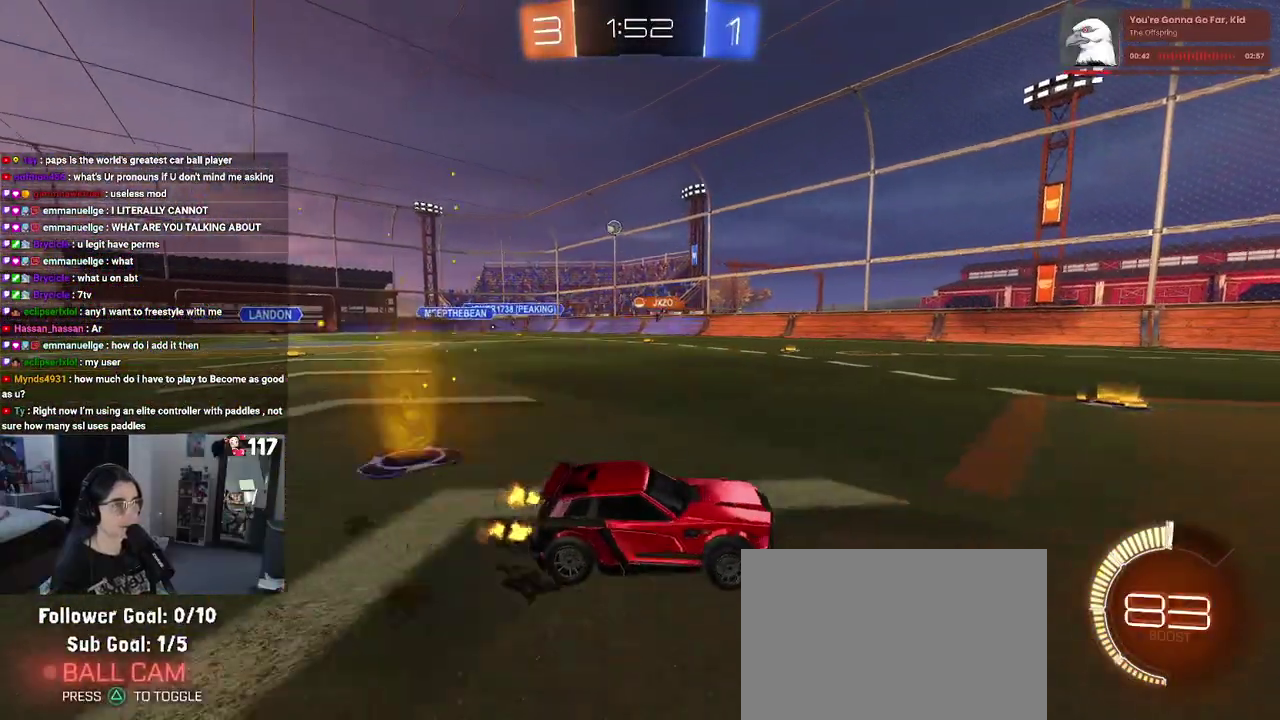
{"buttons": ["R2"], "left_stick": "up-left", "right_stick": "center", "events": [[217, "left_stick", "up"], [300, "left_stick", "up-left"]]}
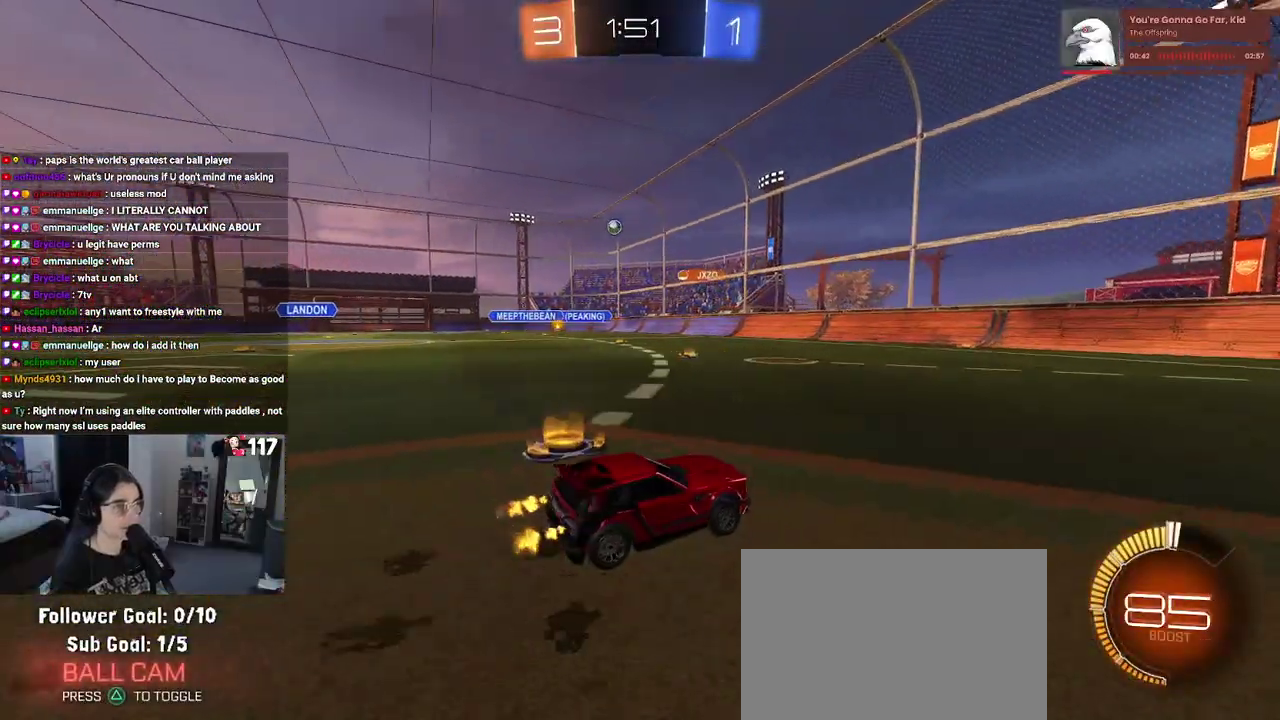
{"buttons": ["SQUARE", "R2"], "left_stick": "up-left", "right_stick": "center", "events": [[433, "SQUARE", "down"]]}
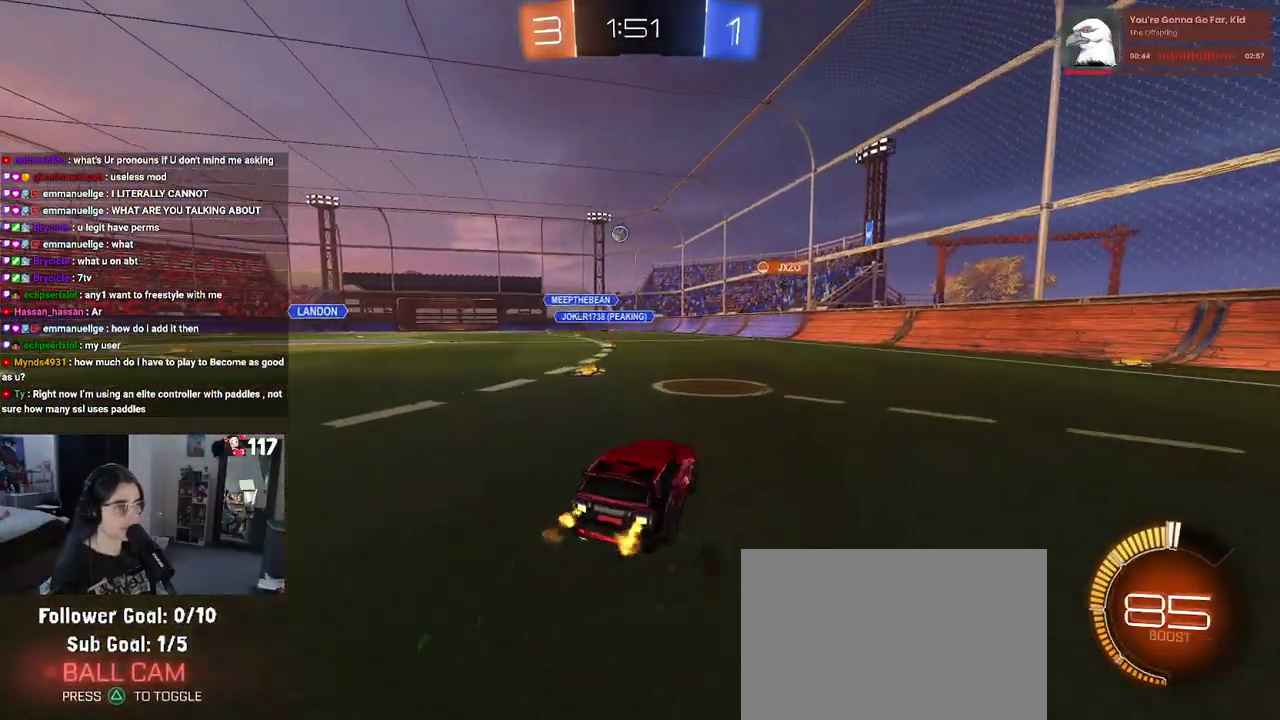
{"buttons": ["R2"], "left_stick": "up-left", "right_stick": "center", "events": [[100, "SQUARE", "up"]]}
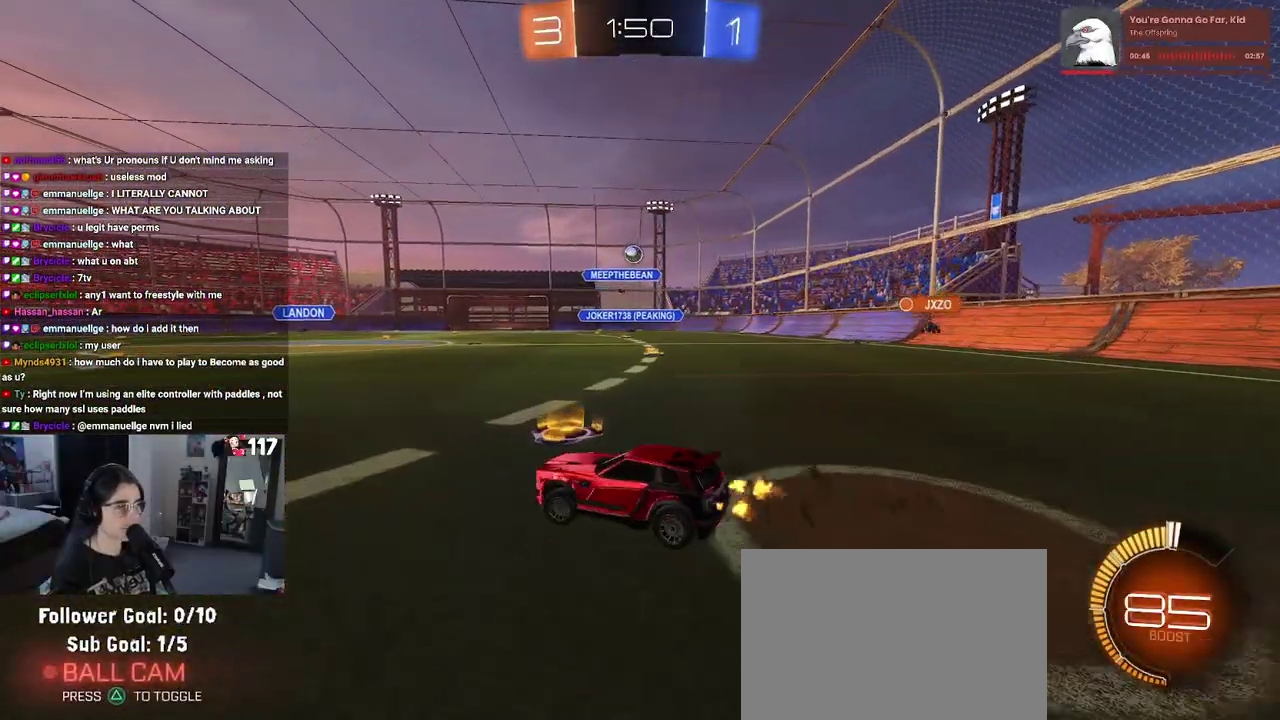
{"buttons": ["R2"], "left_stick": "left", "right_stick": "center", "events": [[200, "left_stick", "left"]]}